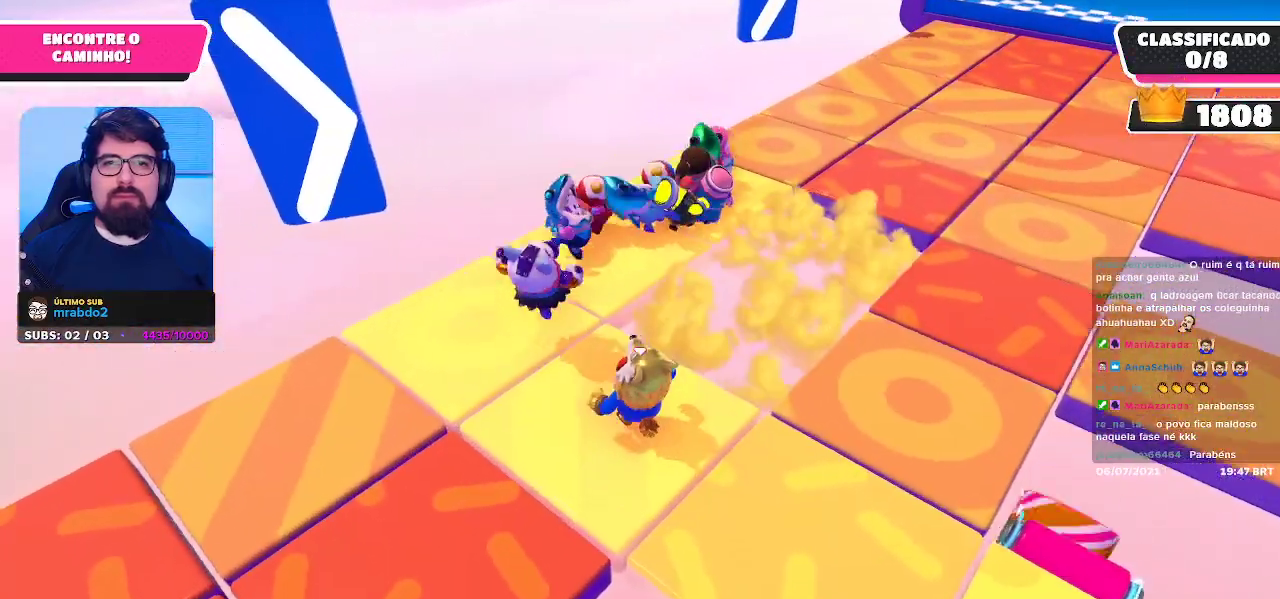
Gameplay with a controller (Xbox layout); each line is a JSON object with the inputs held at the frame after it. "events" lists button and stick changes between this image and that frame as [ms after this image, input, new state], when the widget could be followed in between.
{"buttons": [], "left_stick": "up-right", "right_stick": "right", "events": [[117, "A", "down"], [150, "left_stick", "up"], [283, "A", "up"], [283, "left_stick", "up-right"], [483, "right_stick", "right"]]}
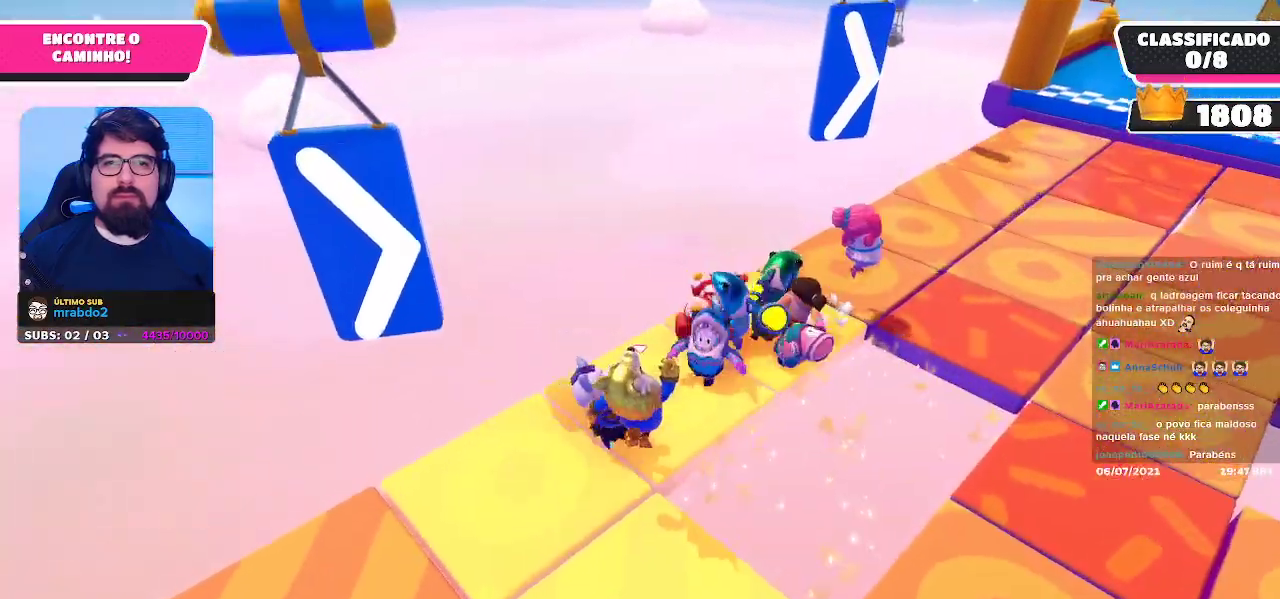
{"buttons": ["A"], "left_stick": "up", "right_stick": "center", "events": [[117, "right_stick", "center"], [417, "left_stick", "up"], [450, "A", "down"]]}
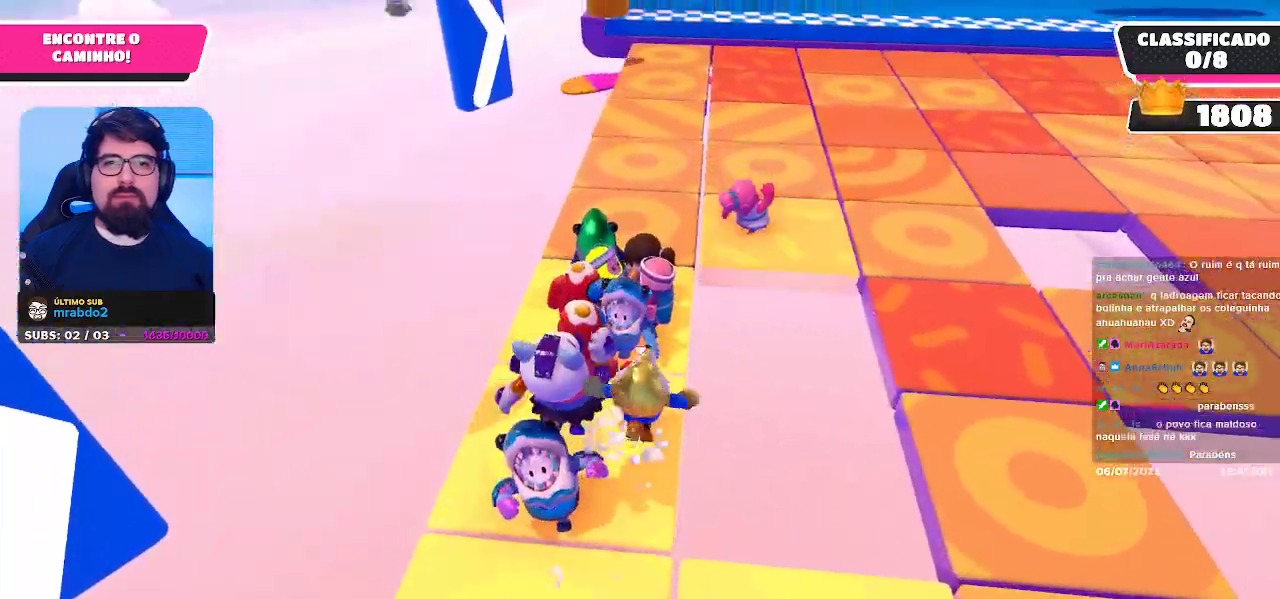
{"buttons": [], "left_stick": "up", "right_stick": "center", "events": [[183, "A", "up"]]}
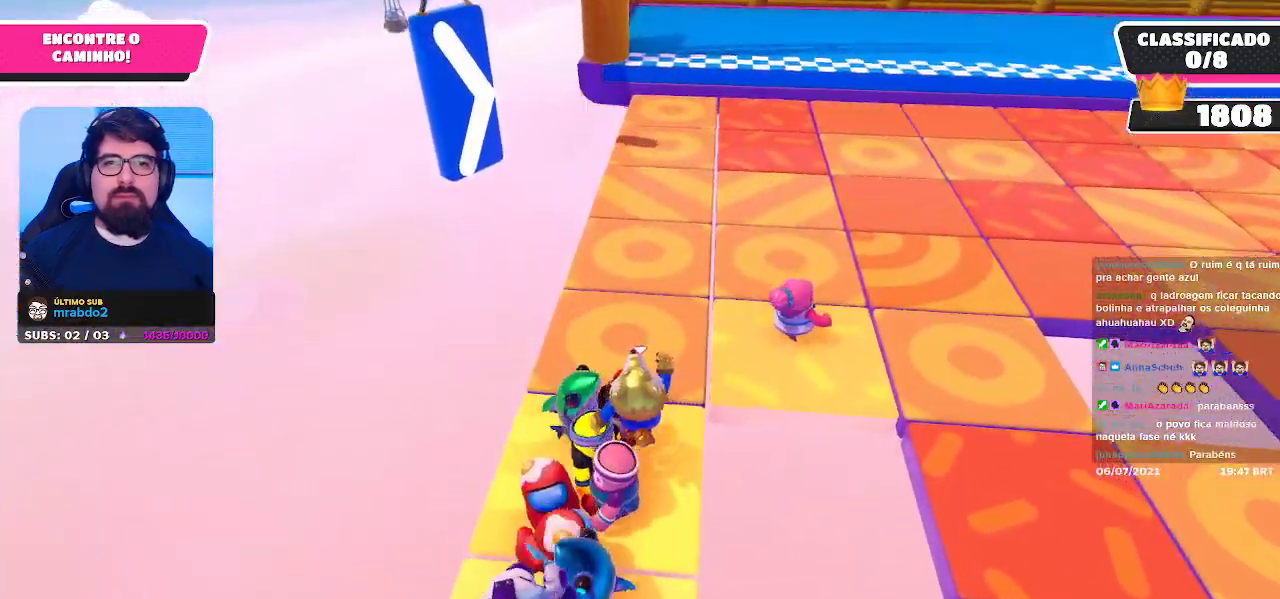
{"buttons": [], "left_stick": "up", "right_stick": "center", "events": [[83, "left_stick", "right"], [267, "A", "down"], [333, "left_stick", "up"], [400, "A", "up"]]}
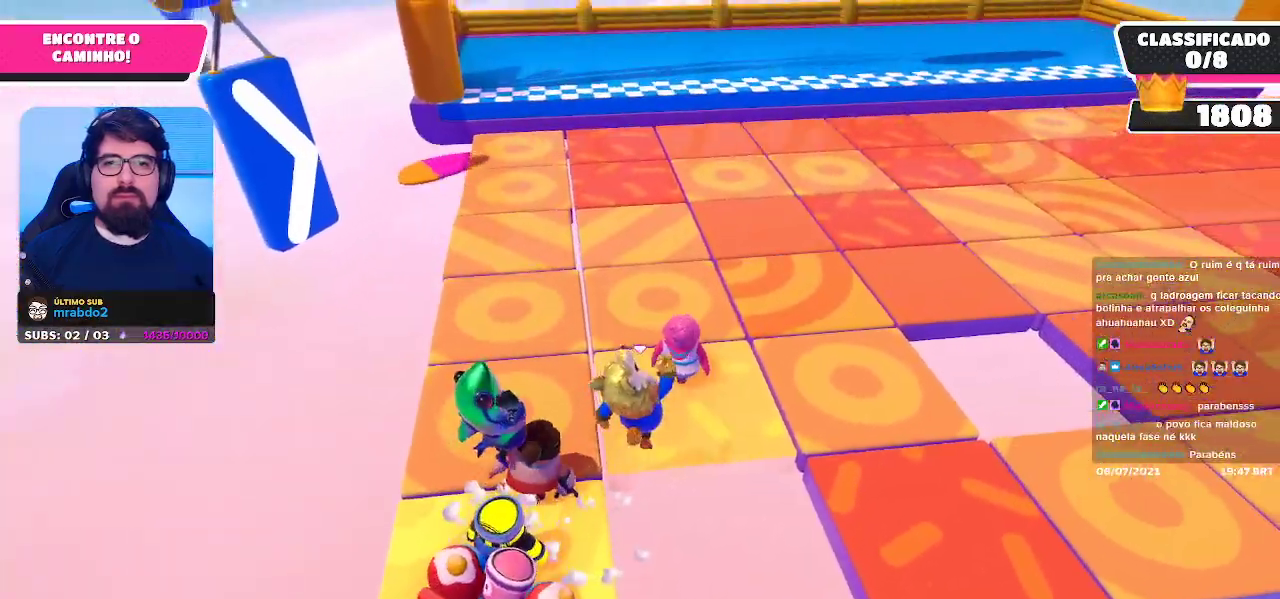
{"buttons": [], "left_stick": "down-right", "right_stick": "down", "events": [[283, "left_stick", "center"], [400, "left_stick", "down-right"], [400, "right_stick", "down"]]}
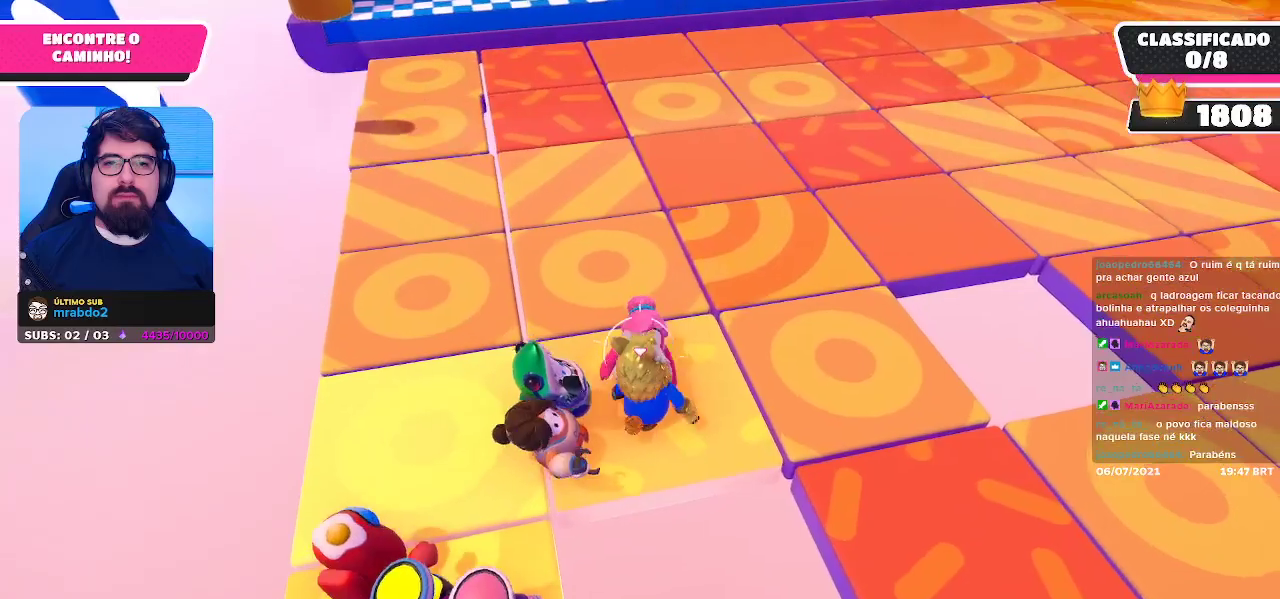
{"buttons": [], "left_stick": "center", "right_stick": "center", "events": [[33, "left_stick", "down-left"], [67, "right_stick", "center"], [117, "left_stick", "center"], [183, "left_stick", "up-left"], [467, "left_stick", "center"]]}
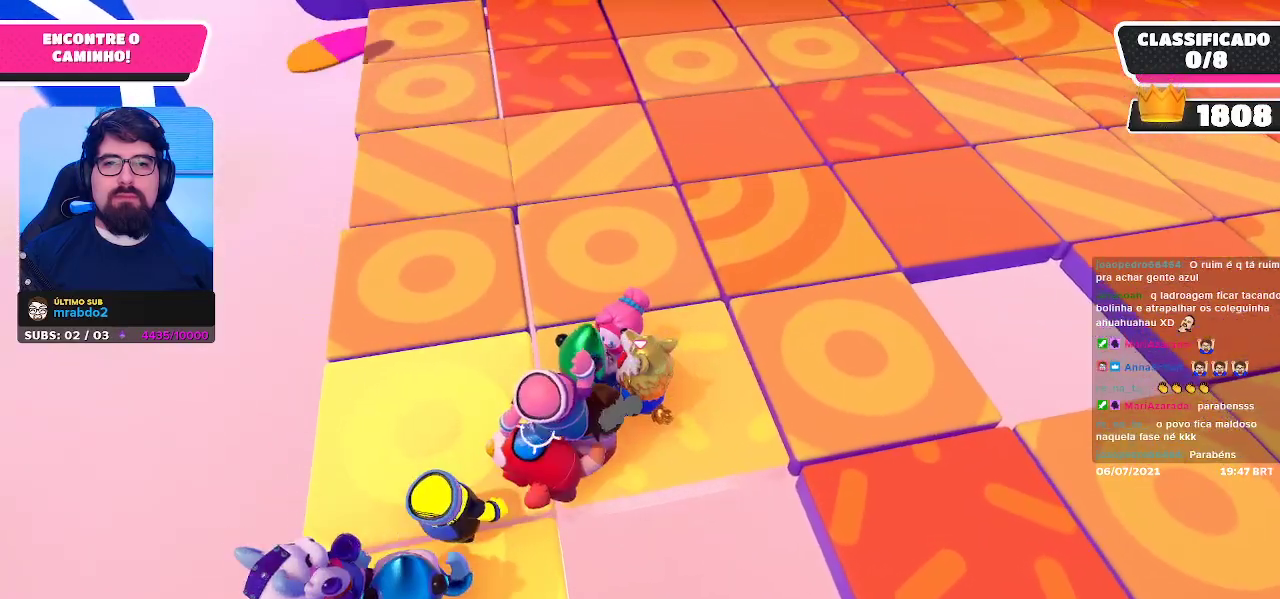
{"buttons": [], "left_stick": "left", "right_stick": "center", "events": [[117, "left_stick", "left"], [267, "left_stick", "down-left"], [383, "left_stick", "left"]]}
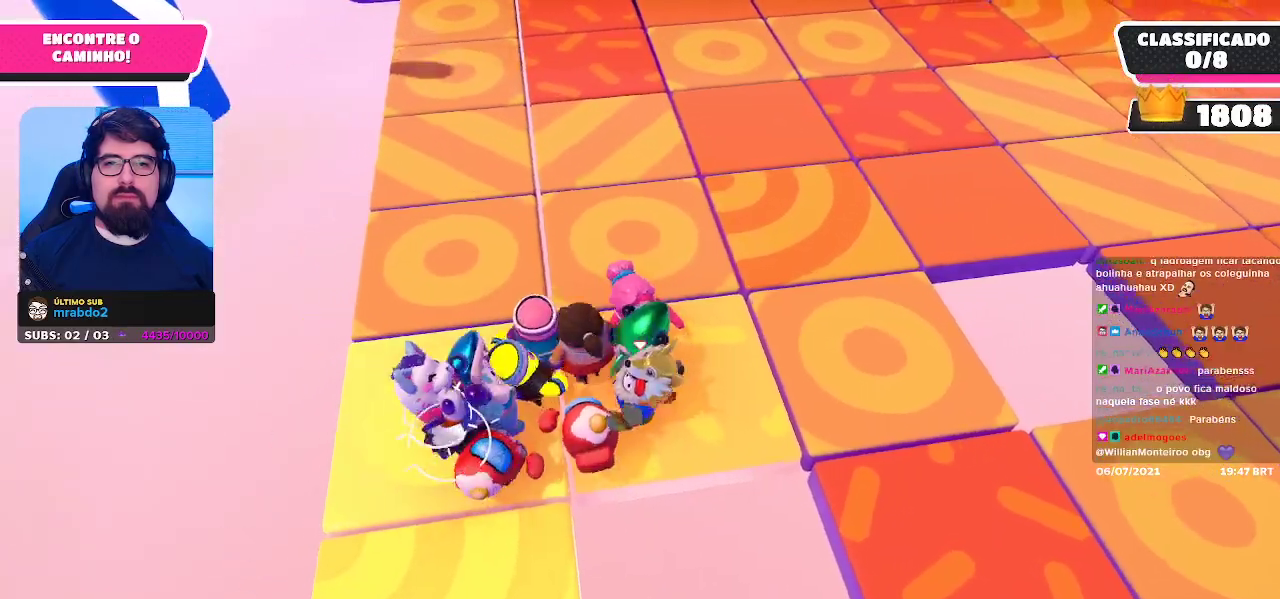
{"buttons": [], "left_stick": "down-right", "right_stick": "center", "events": [[133, "left_stick", "right"], [267, "left_stick", "up"], [317, "left_stick", "center"], [433, "left_stick", "down-right"]]}
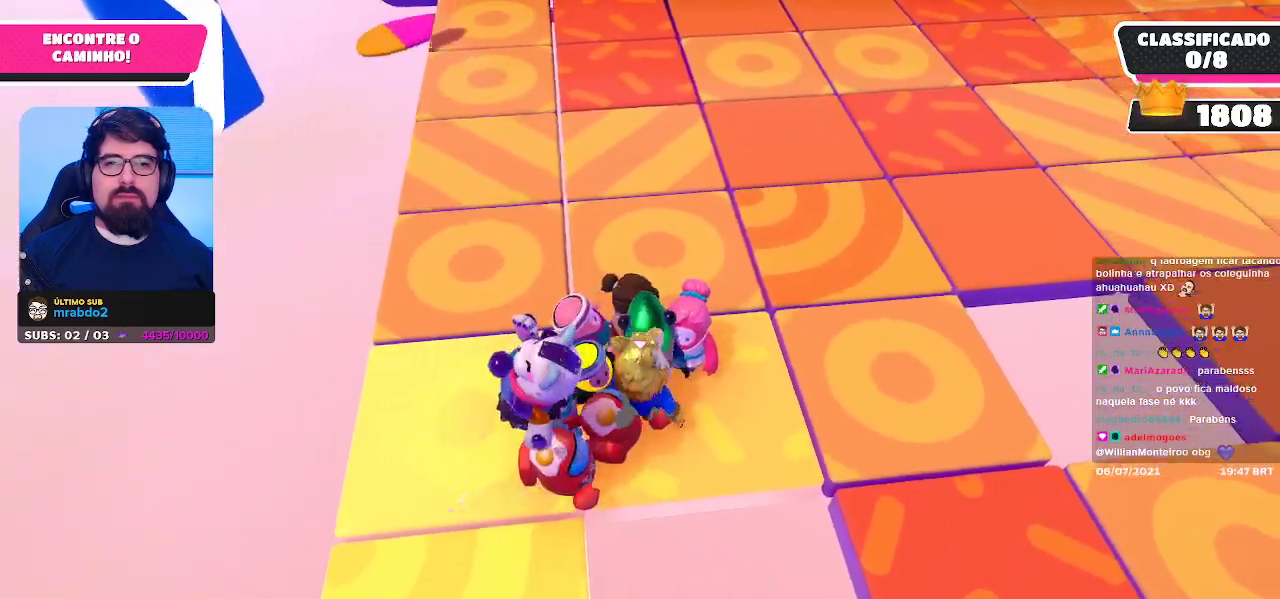
{"buttons": [], "left_stick": "center", "right_stick": "center", "events": [[67, "left_stick", "center"], [217, "A", "down"], [300, "A", "up"]]}
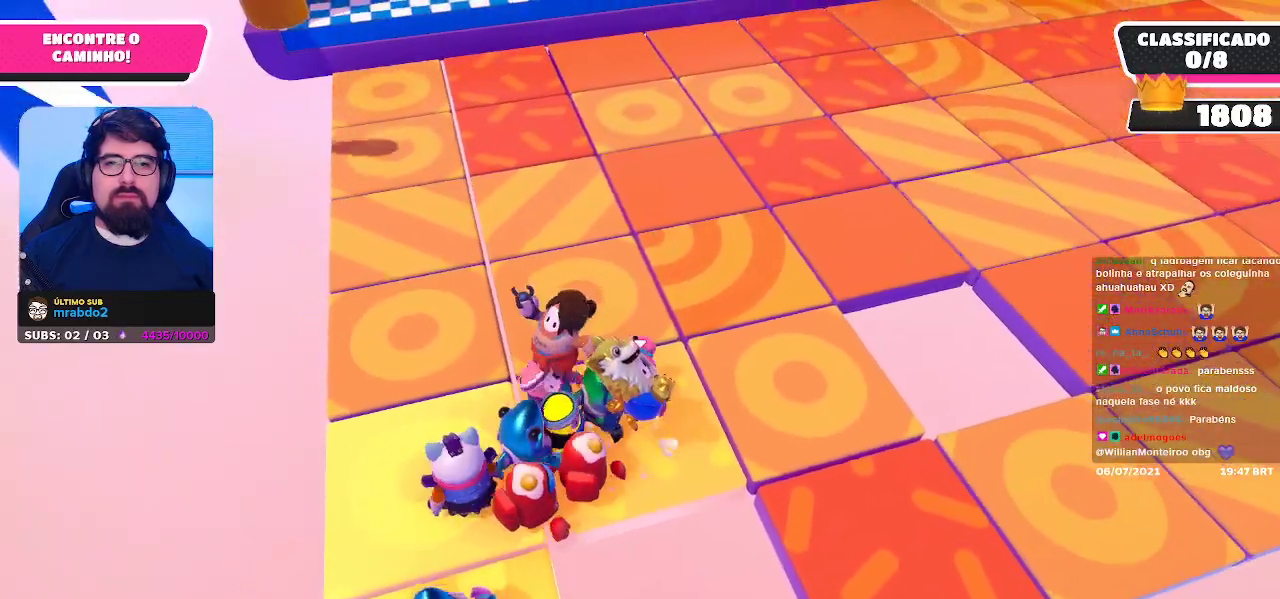
{"buttons": [], "left_stick": "left", "right_stick": "center", "events": [[33, "X", "down"], [83, "X", "up"], [100, "left_stick", "left"]]}
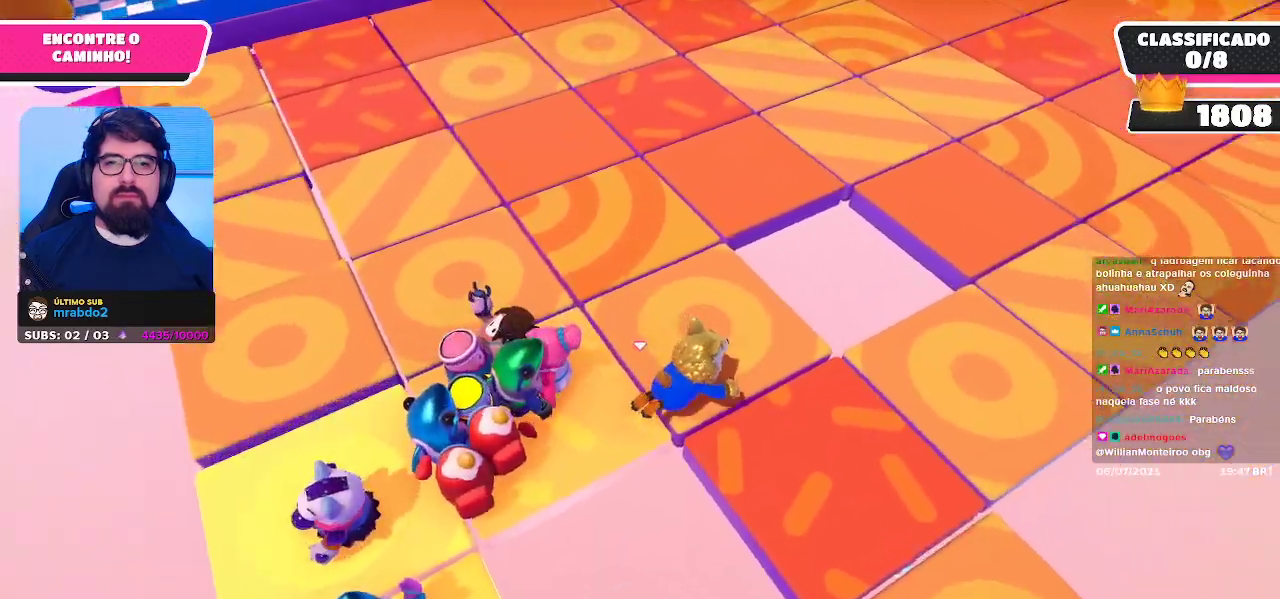
{"buttons": [], "left_stick": "left", "right_stick": "center", "events": []}
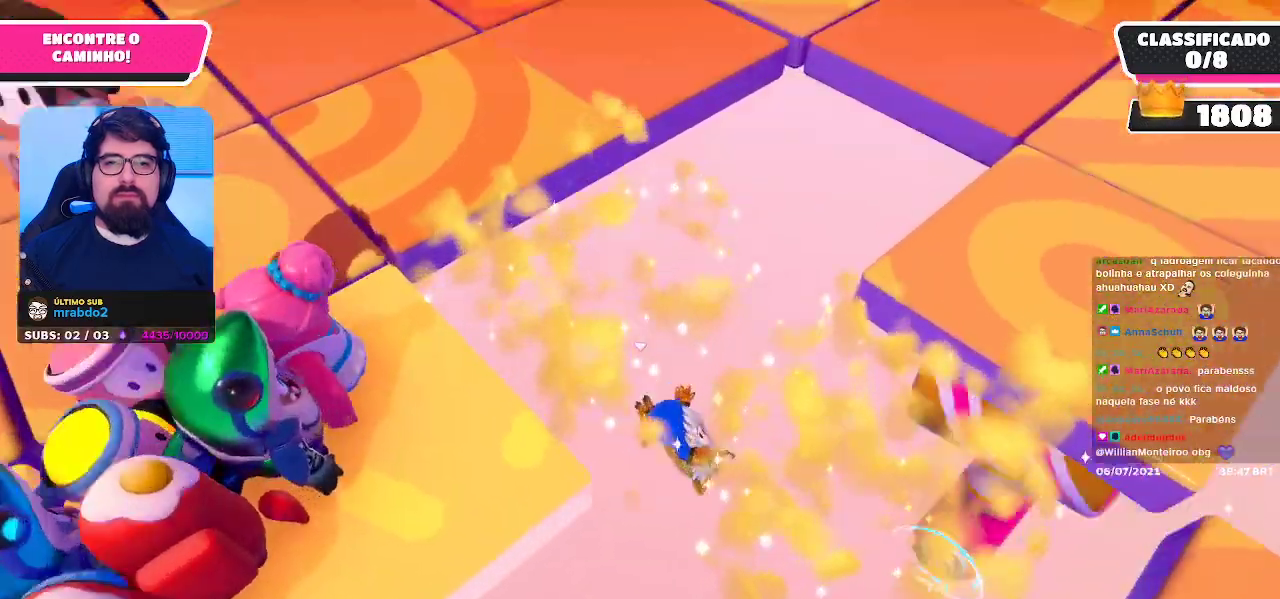
{"buttons": [], "left_stick": "up", "right_stick": "center", "events": [[67, "left_stick", "center"], [183, "right_stick", "up"], [267, "left_stick", "up"], [483, "right_stick", "center"]]}
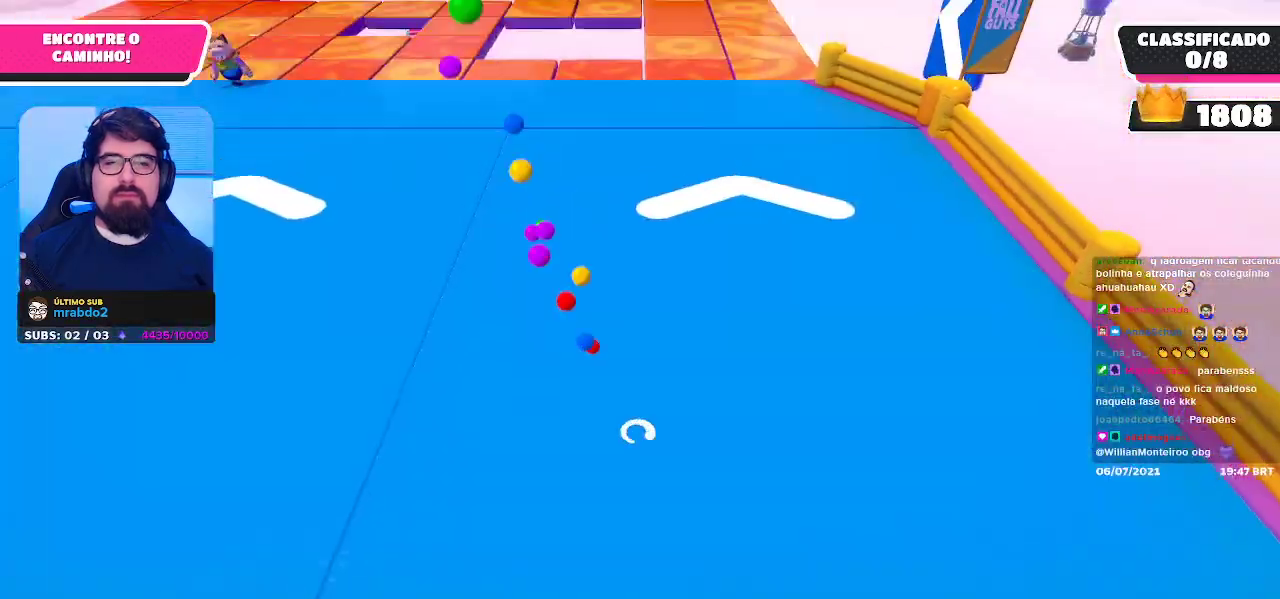
{"buttons": [], "left_stick": "up-left", "right_stick": "left", "events": [[317, "left_stick", "up-left"], [400, "right_stick", "left"]]}
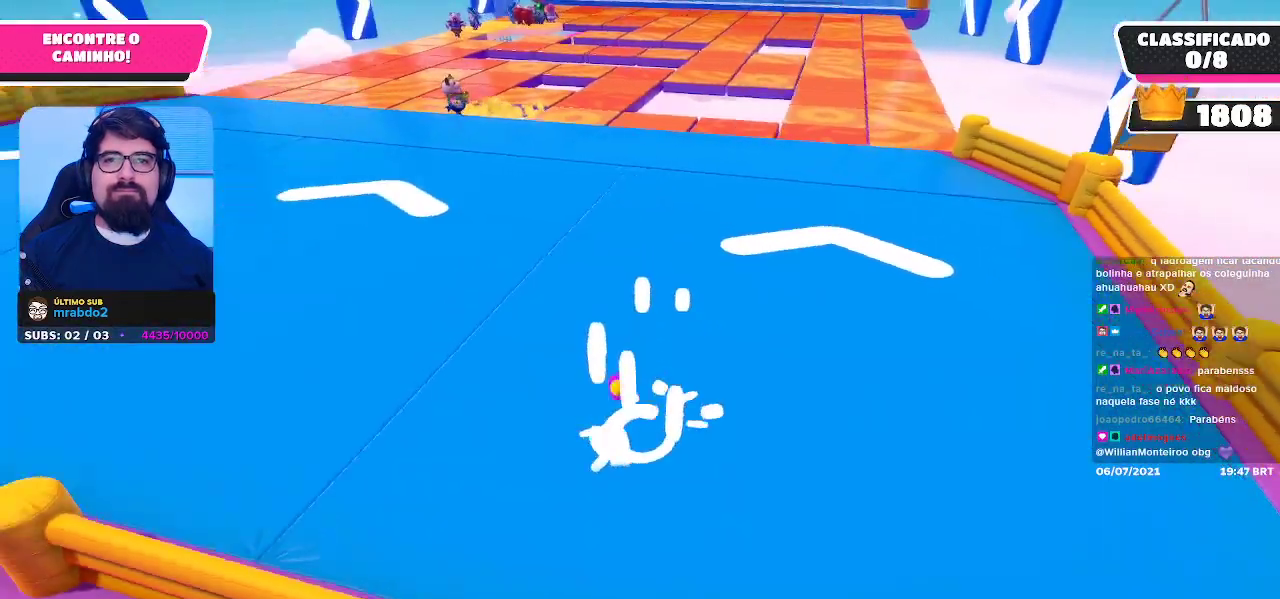
{"buttons": ["A"], "left_stick": "up", "right_stick": "center", "events": [[17, "right_stick", "center"], [67, "left_stick", "up"], [450, "A", "down"]]}
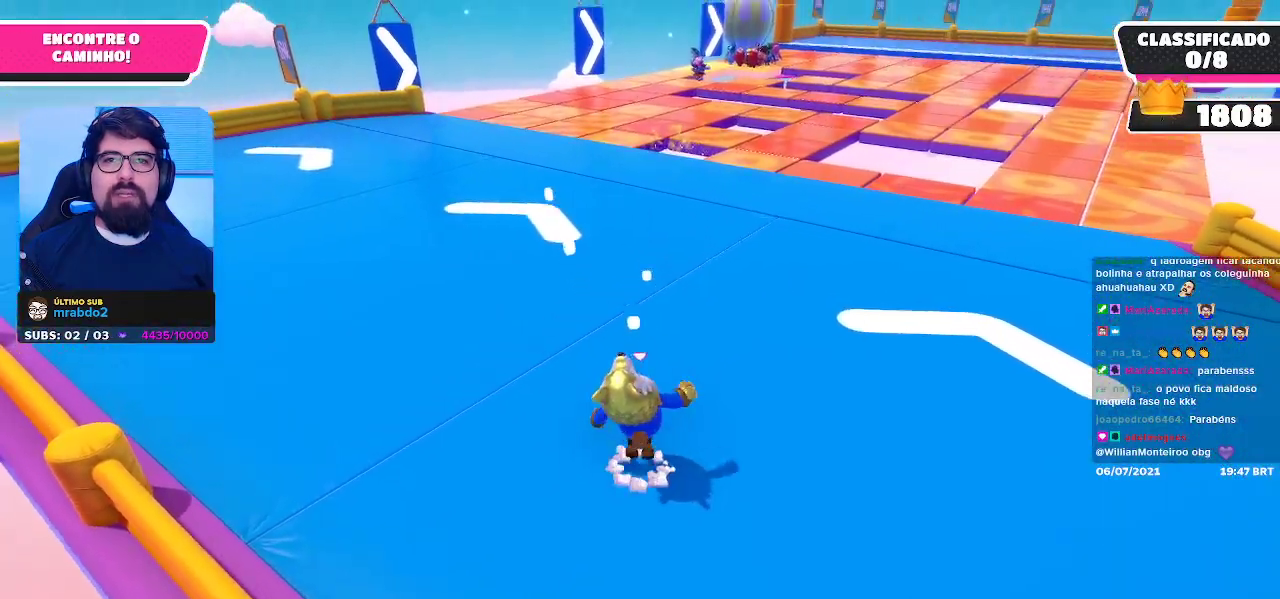
{"buttons": [], "left_stick": "up-left", "right_stick": "center", "events": [[83, "A", "up"], [400, "left_stick", "up-left"]]}
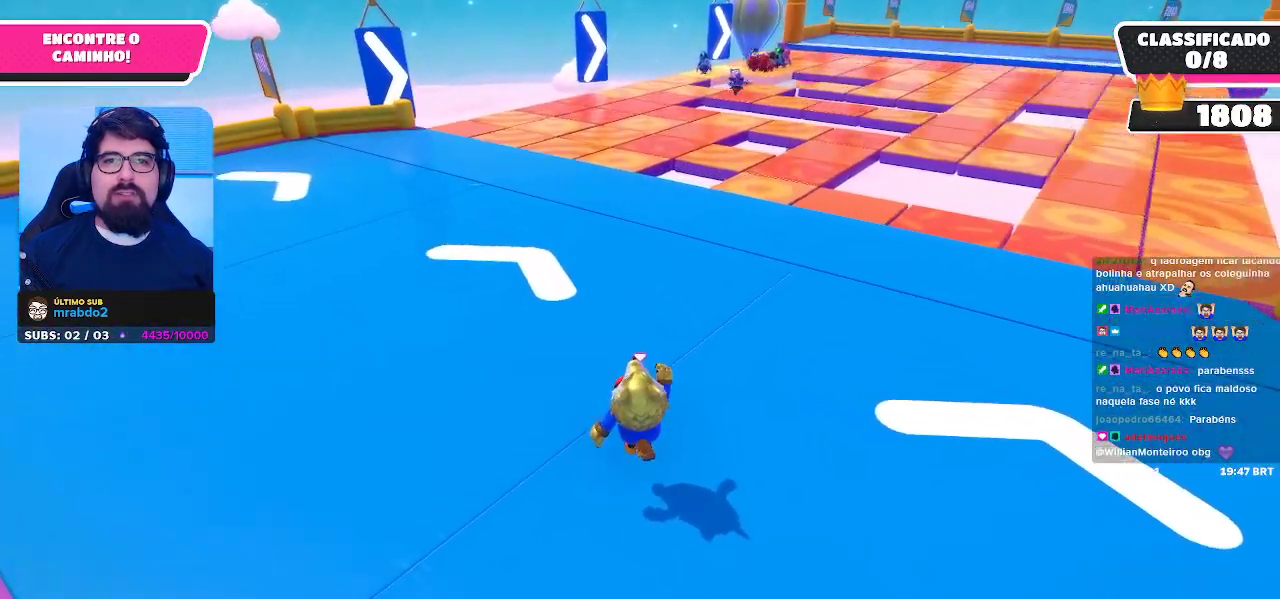
{"buttons": [], "left_stick": "up-left", "right_stick": "center", "events": [[133, "A", "down"], [233, "A", "up"]]}
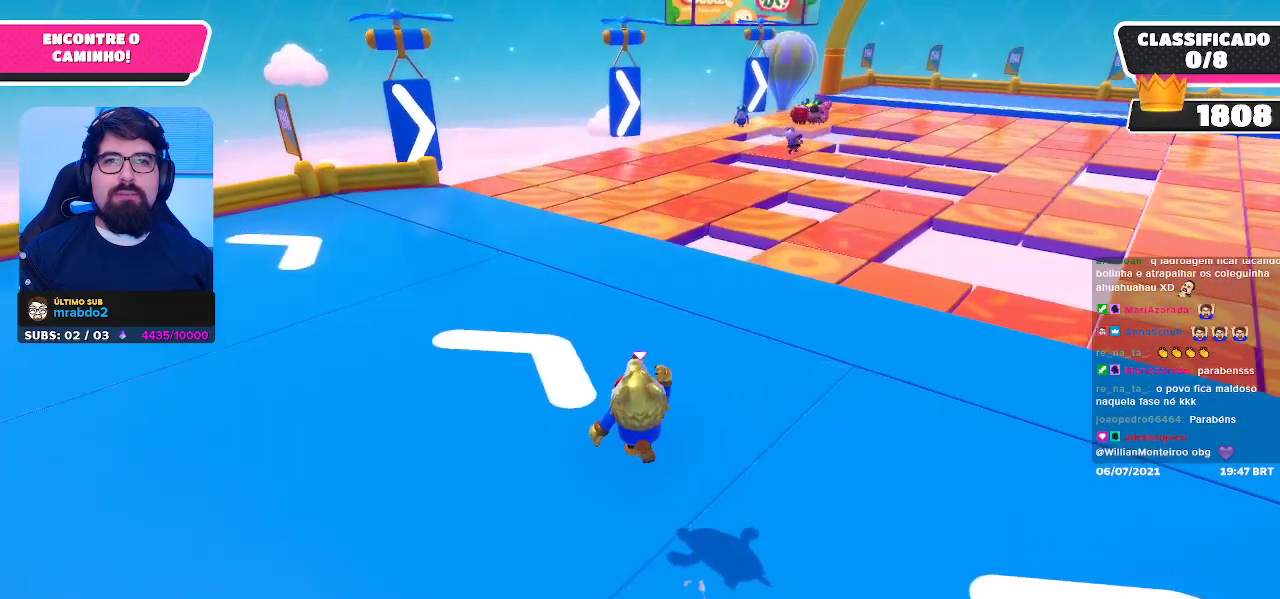
{"buttons": [], "left_stick": "up-left", "right_stick": "center", "events": [[350, "A", "down"], [467, "A", "up"]]}
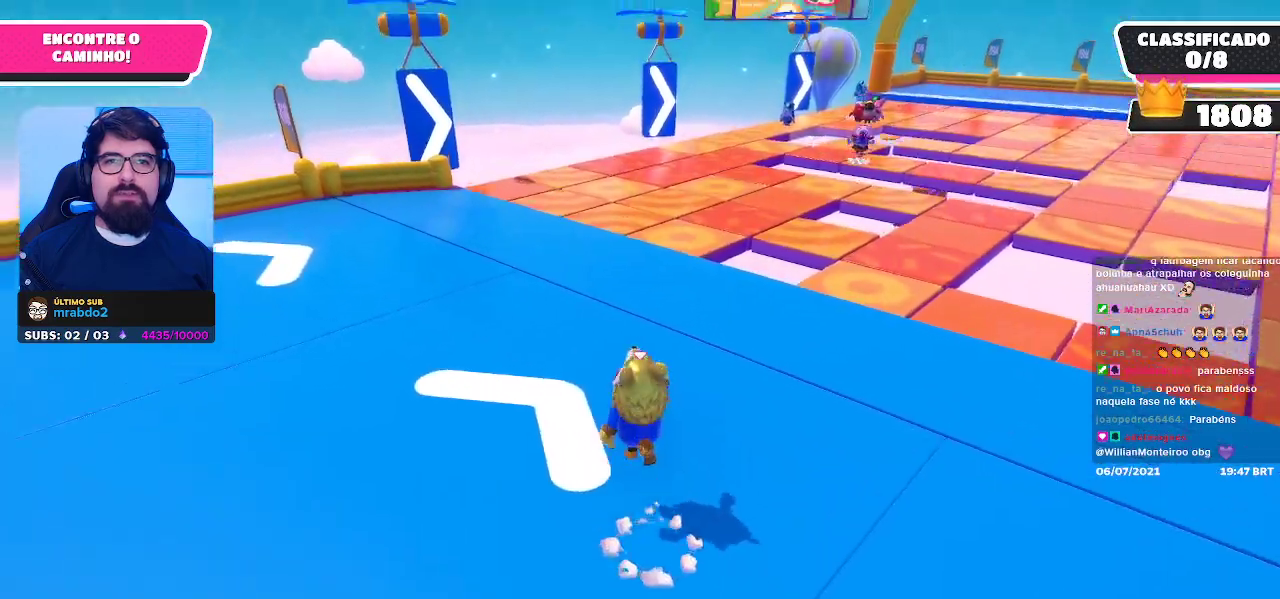
{"buttons": [], "left_stick": "up", "right_stick": "center", "events": [[67, "left_stick", "up"]]}
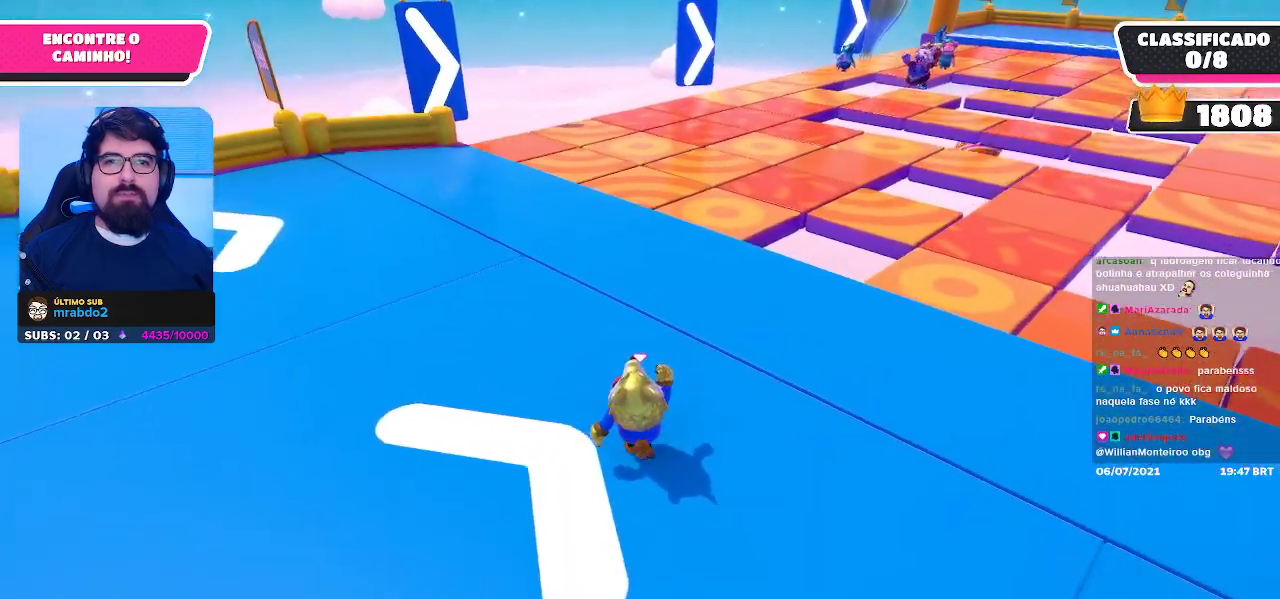
{"buttons": [], "left_stick": "up", "right_stick": "center", "events": [[50, "A", "down"], [200, "A", "up"]]}
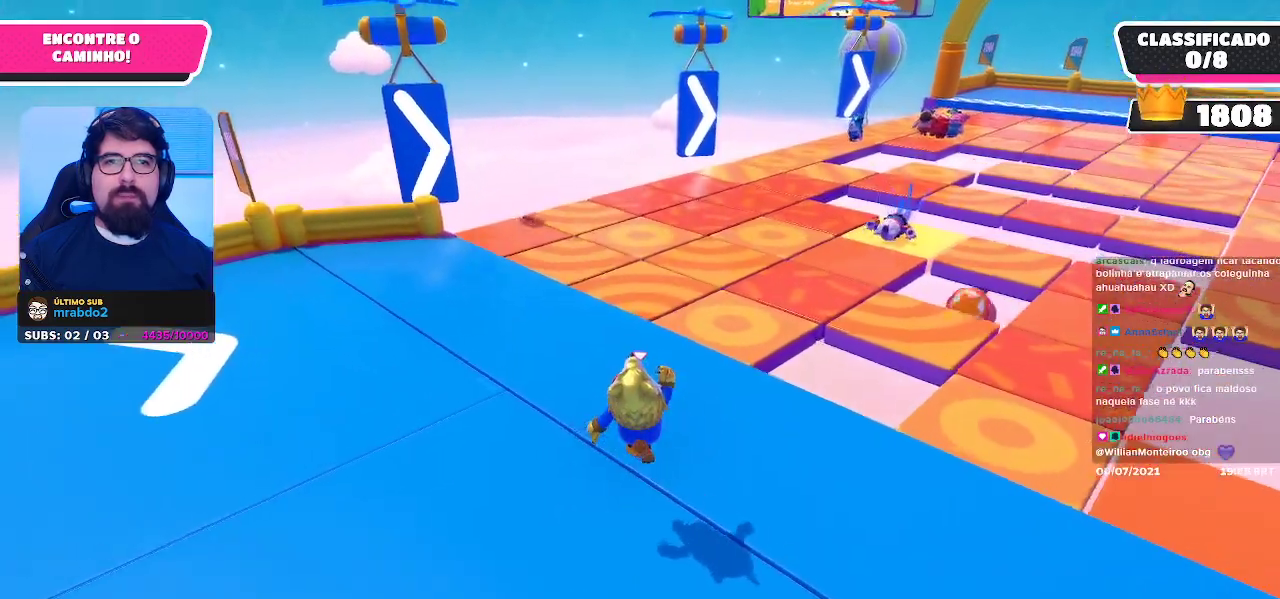
{"buttons": [], "left_stick": "up", "right_stick": "center", "events": [[267, "A", "down"], [400, "A", "up"]]}
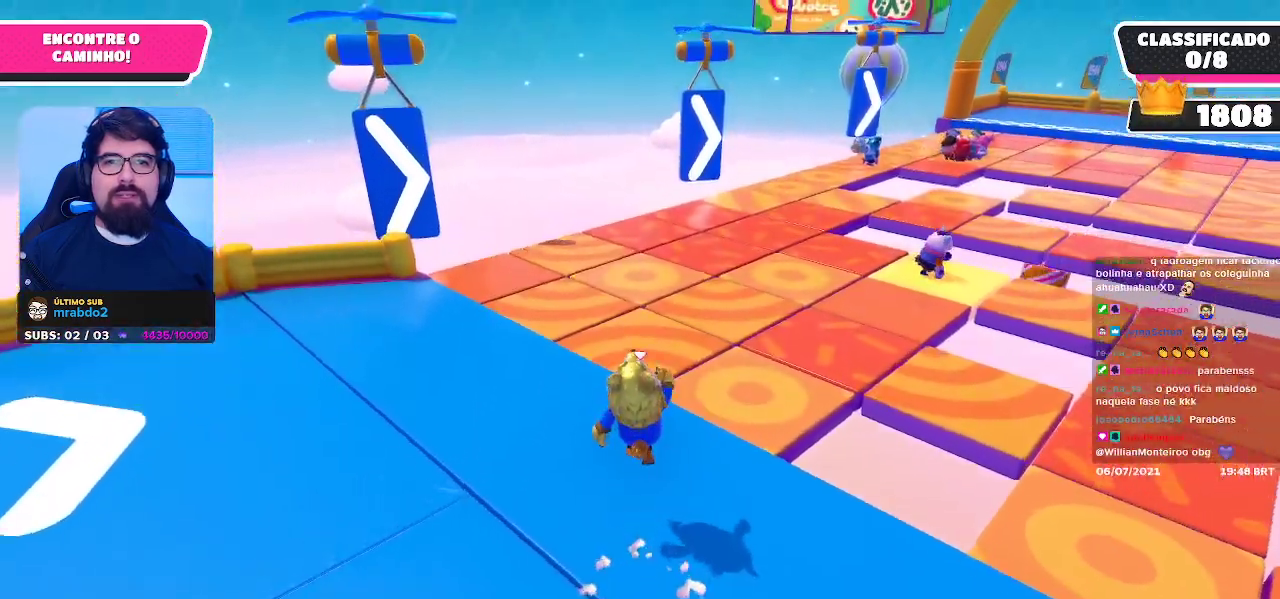
{"buttons": ["A"], "left_stick": "up-right", "right_stick": "center", "events": [[383, "left_stick", "up-right"], [500, "A", "down"]]}
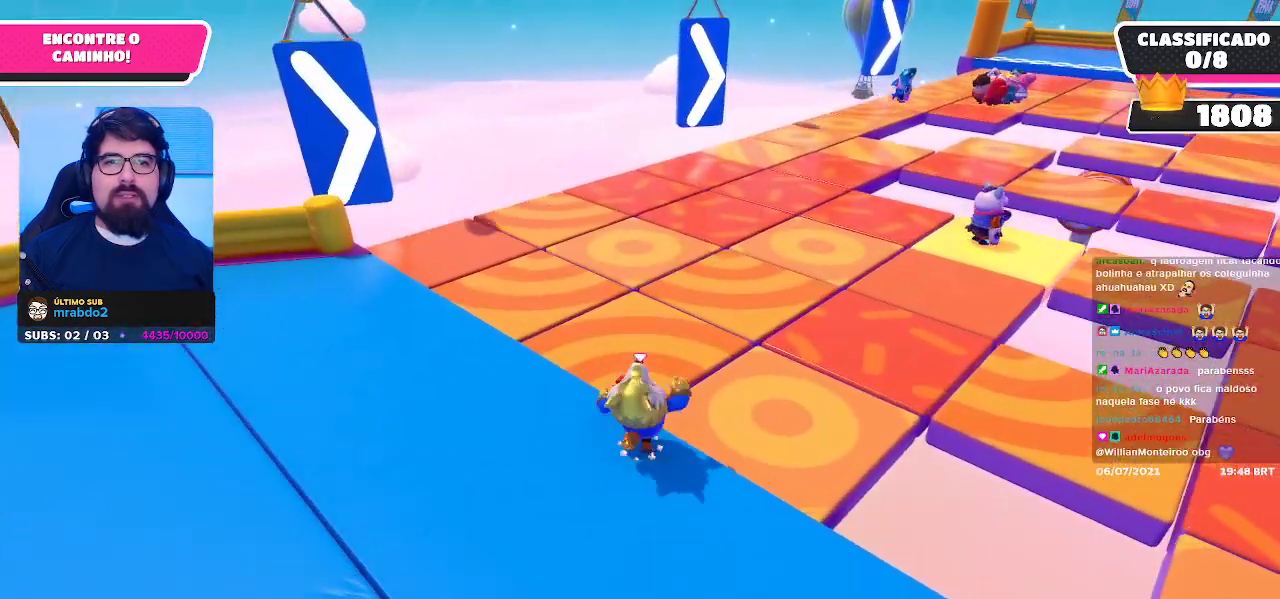
{"buttons": [], "left_stick": "up", "right_stick": "center", "events": [[133, "A", "up"], [217, "left_stick", "up"], [300, "right_stick", "right"], [417, "right_stick", "center"]]}
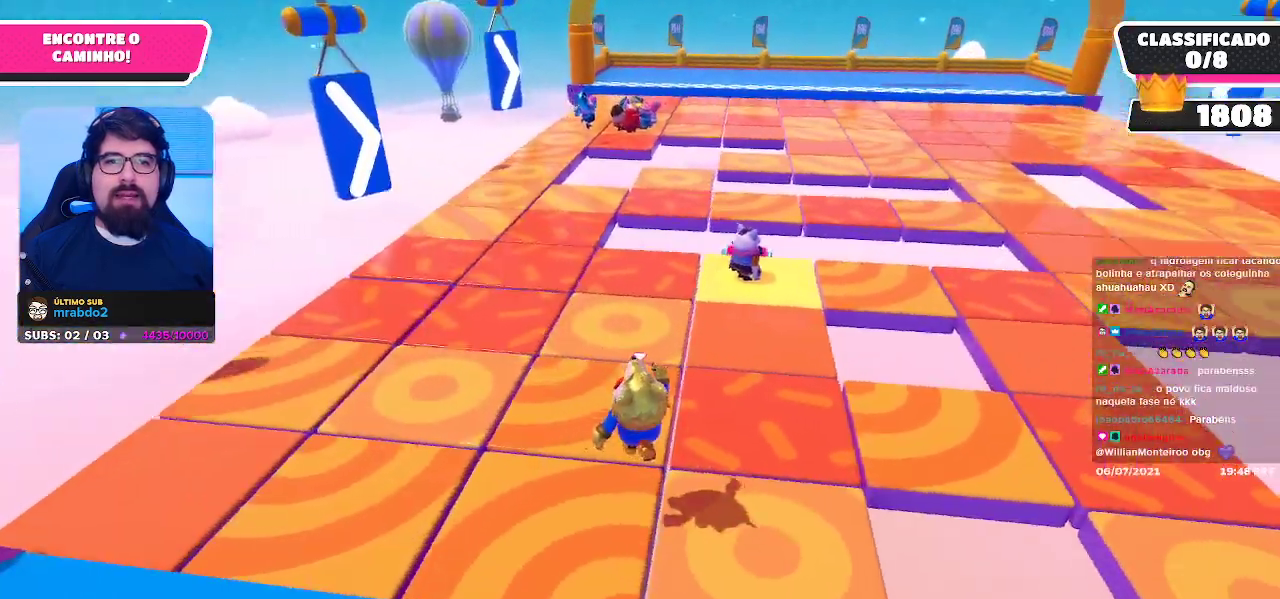
{"buttons": [], "left_stick": "up", "right_stick": "center", "events": []}
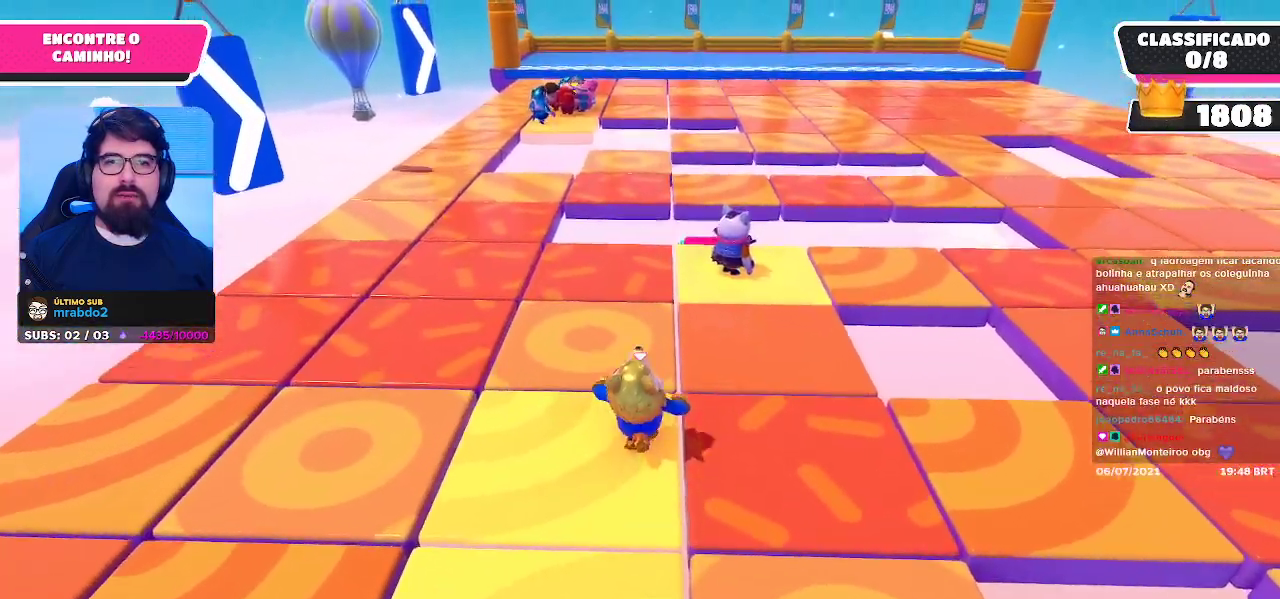
{"buttons": [], "left_stick": "up", "right_stick": "down-left", "events": [[250, "left_stick", "up-left"], [433, "left_stick", "up"], [450, "right_stick", "down-left"]]}
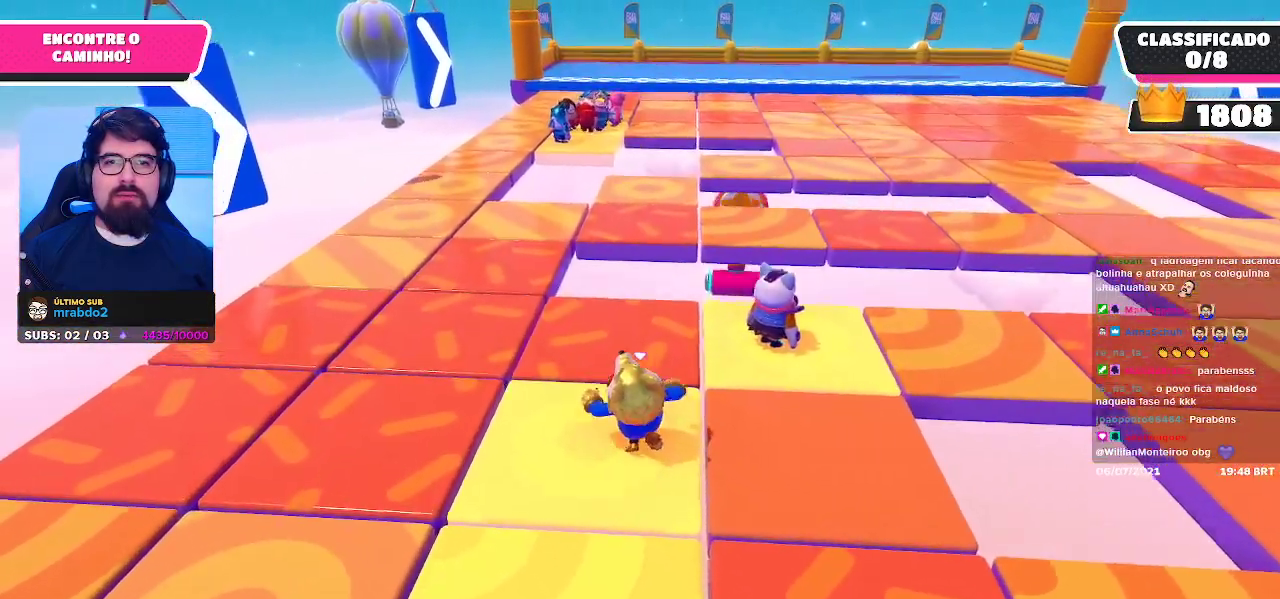
{"buttons": [], "left_stick": "up", "right_stick": "center", "events": [[83, "right_stick", "center"]]}
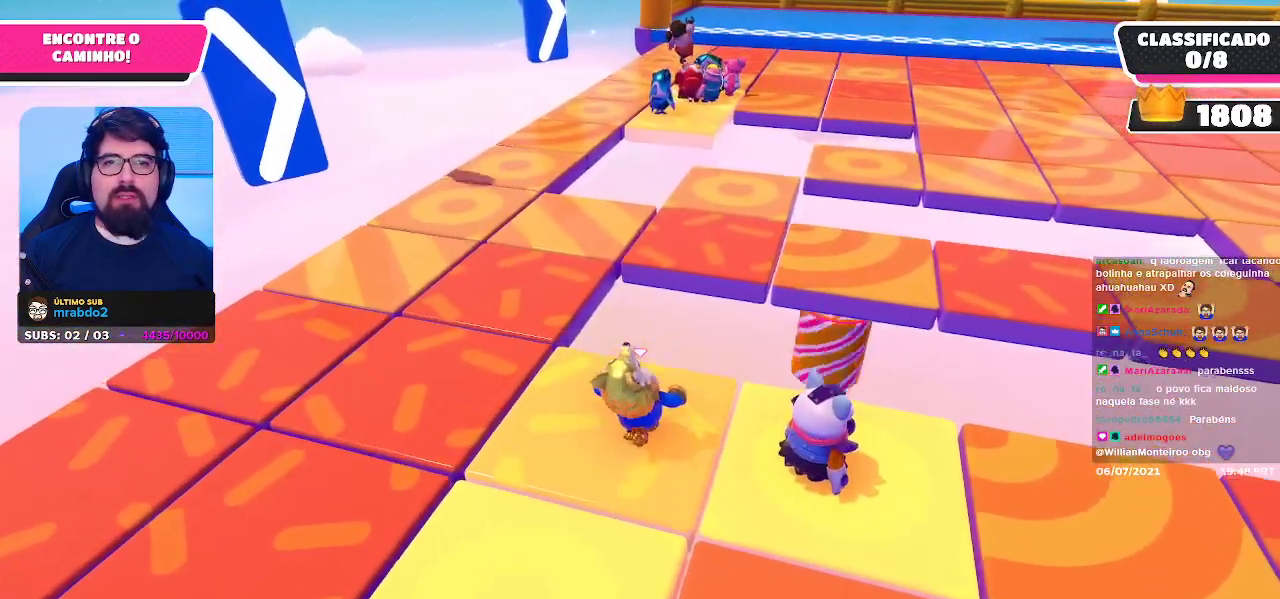
{"buttons": ["X"], "left_stick": "up-left", "right_stick": "center", "events": [[233, "A", "down"], [367, "A", "up"], [433, "left_stick", "up-left"], [467, "X", "down"]]}
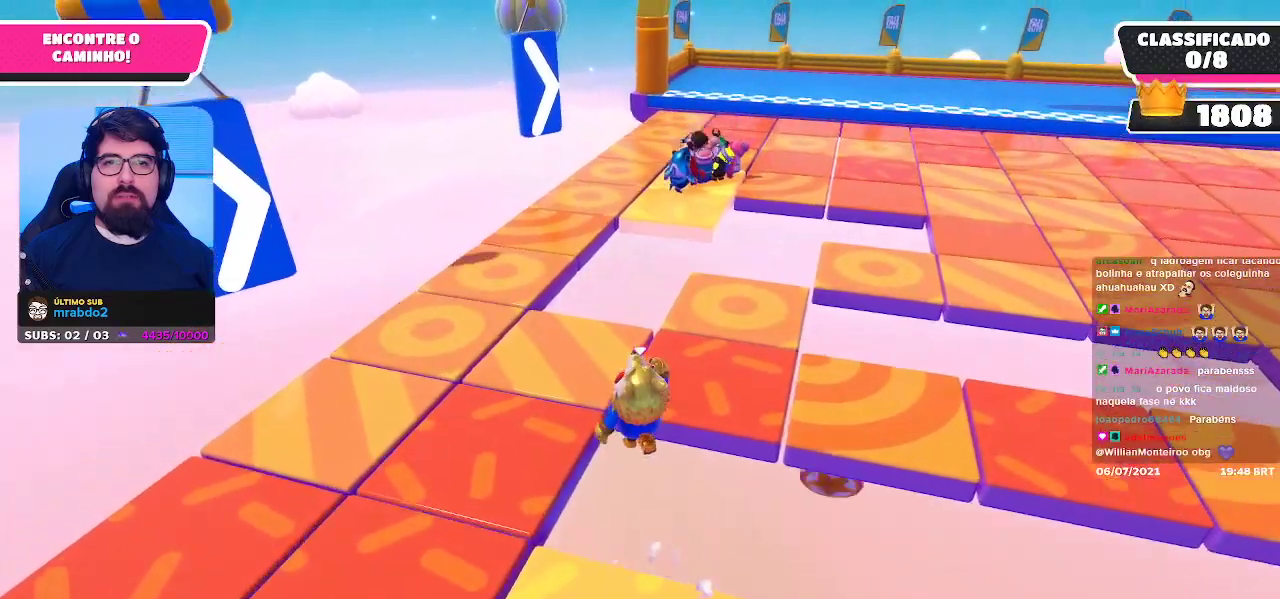
{"buttons": [], "left_stick": "up-left", "right_stick": "center", "events": [[50, "X", "up"]]}
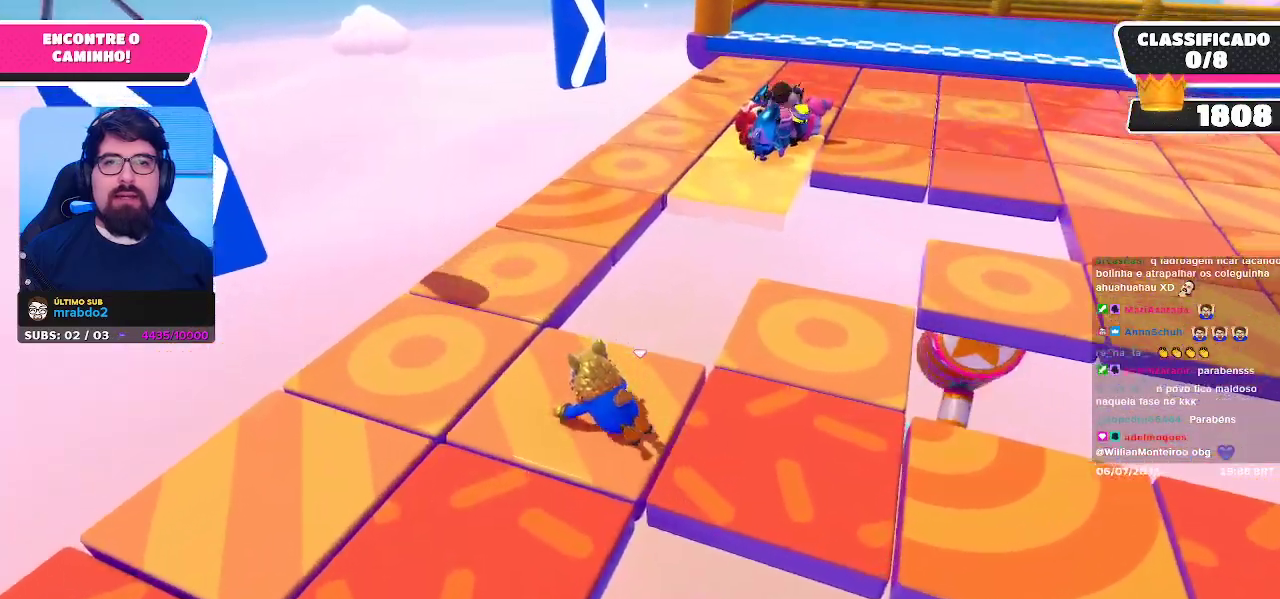
{"buttons": [], "left_stick": "up-left", "right_stick": "center", "events": []}
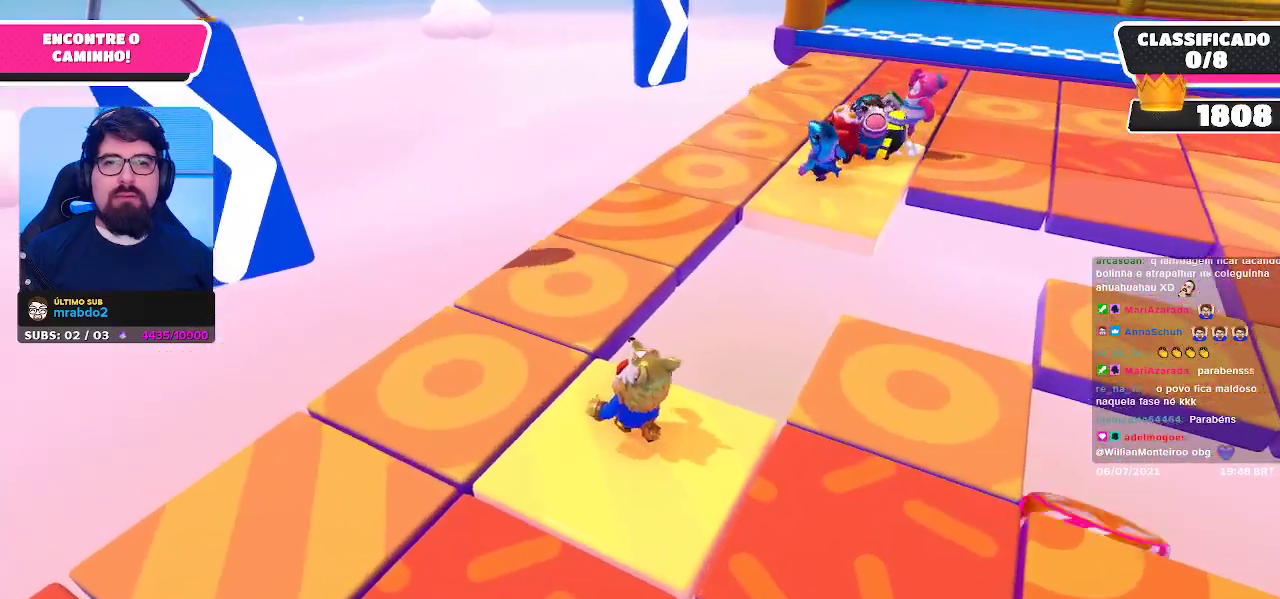
{"buttons": [], "left_stick": "up", "right_stick": "center", "events": [[100, "left_stick", "up"], [183, "A", "down"], [367, "A", "up"]]}